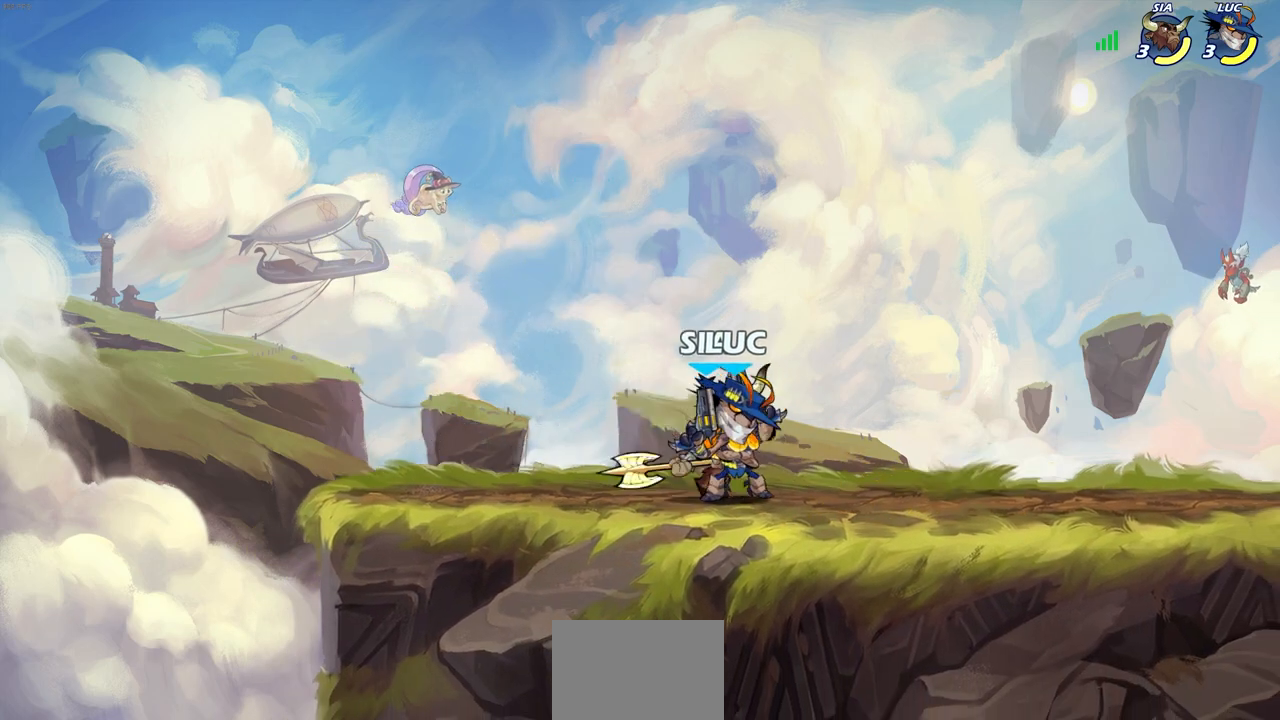
Gameplay with a controller (PlayStation layout); each line is a JSON object with the inputs held at the frame after it. "events" lists button and stick changes between this image and that frame as [ms after this image, input, new state], when the widget could be followed in between.
{"buttons": [], "left_stick": "right", "right_stick": "center", "events": [[33, "CROSS", "down"], [50, "SQUARE", "down"], [100, "CROSS", "up"], [133, "SQUARE", "up"], [150, "left_stick", "center"], [450, "left_stick", "right"]]}
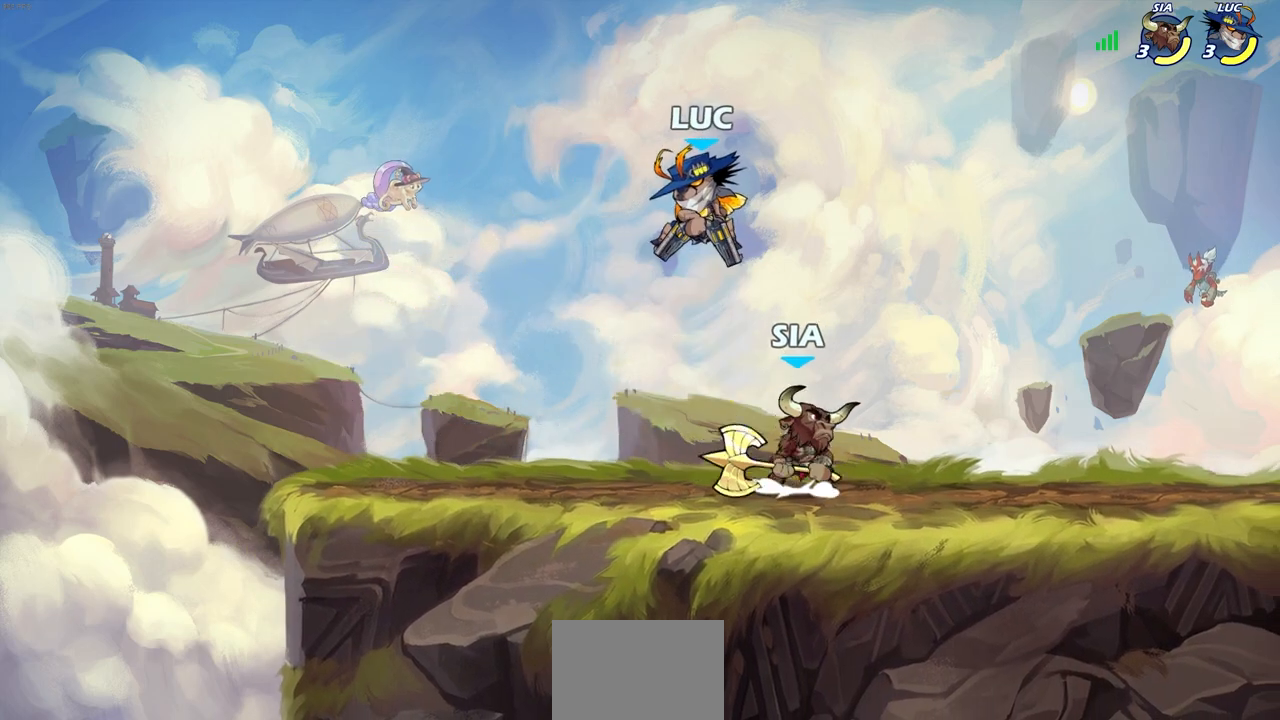
{"buttons": ["R2"], "left_stick": "down-left", "right_stick": "center", "events": [[300, "left_stick", "center"], [367, "R2", "down"], [467, "left_stick", "down-left"]]}
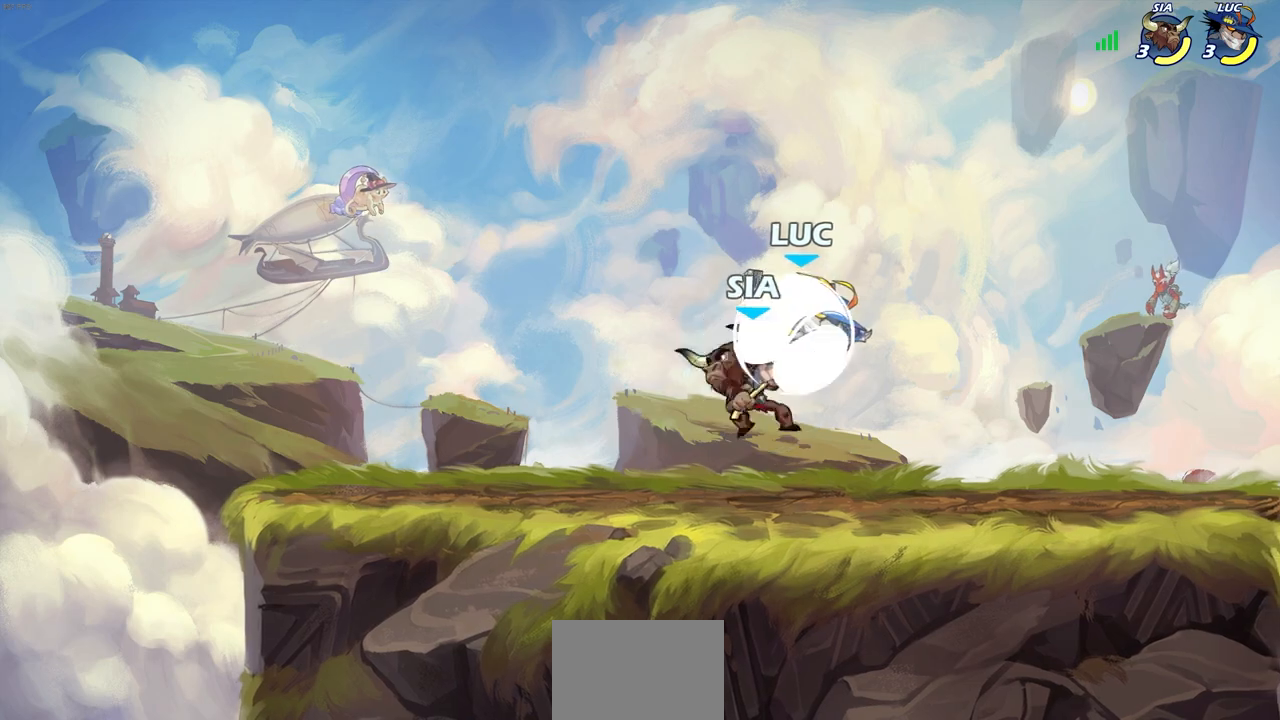
{"buttons": [], "left_stick": "center", "right_stick": "center", "events": [[17, "SQUARE", "down"], [17, "right_stick", "right"], [100, "R2", "up"], [100, "SQUARE", "up"], [100, "right_stick", "center"], [167, "left_stick", "center"]]}
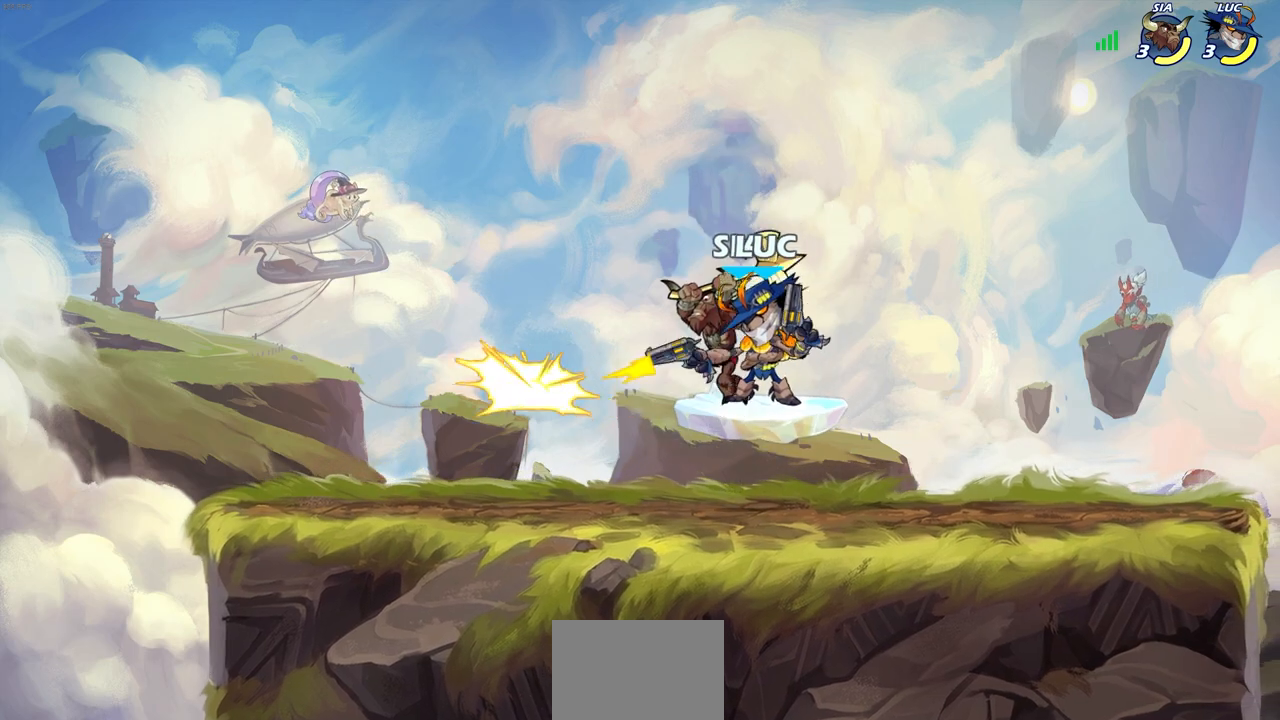
{"buttons": ["CROSS", "SQUARE"], "left_stick": "down-left", "right_stick": "center", "events": [[383, "left_stick", "down-left"], [467, "CROSS", "down"], [483, "SQUARE", "down"]]}
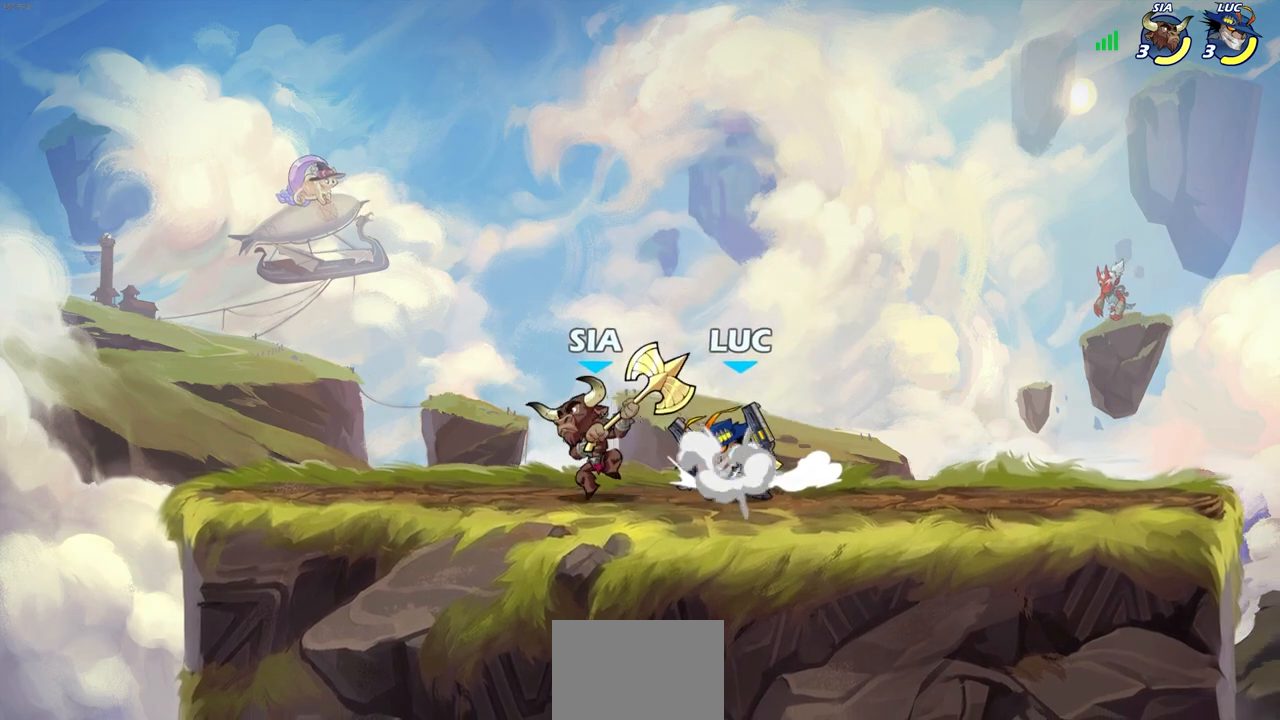
{"buttons": [], "left_stick": "left", "right_stick": "center", "events": [[50, "CROSS", "up"], [50, "SQUARE", "up"], [133, "left_stick", "left"]]}
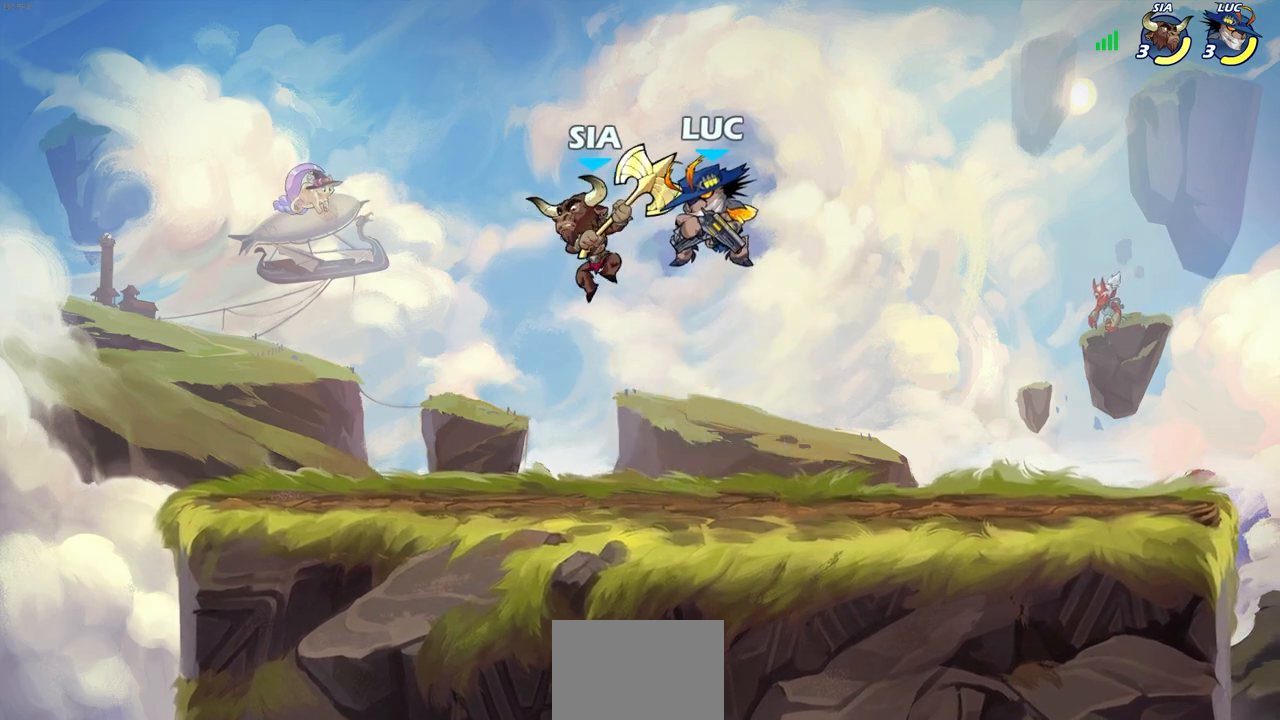
{"buttons": [], "left_stick": "right", "right_stick": "center", "events": [[183, "left_stick", "down-left"], [467, "left_stick", "right"]]}
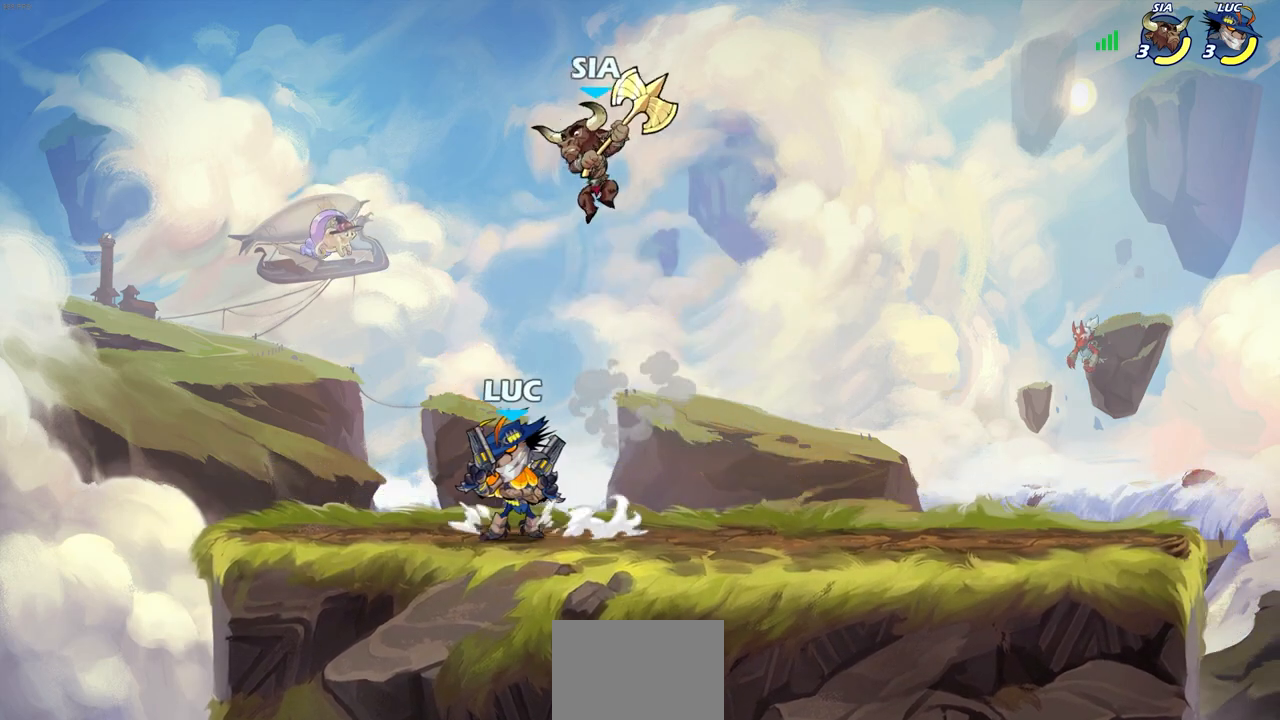
{"buttons": ["SQUARE"], "left_stick": "right", "right_stick": "center", "events": [[17, "left_stick", "up-left"], [150, "R2", "down"], [383, "R2", "up"], [433, "left_stick", "right"], [467, "SQUARE", "down"]]}
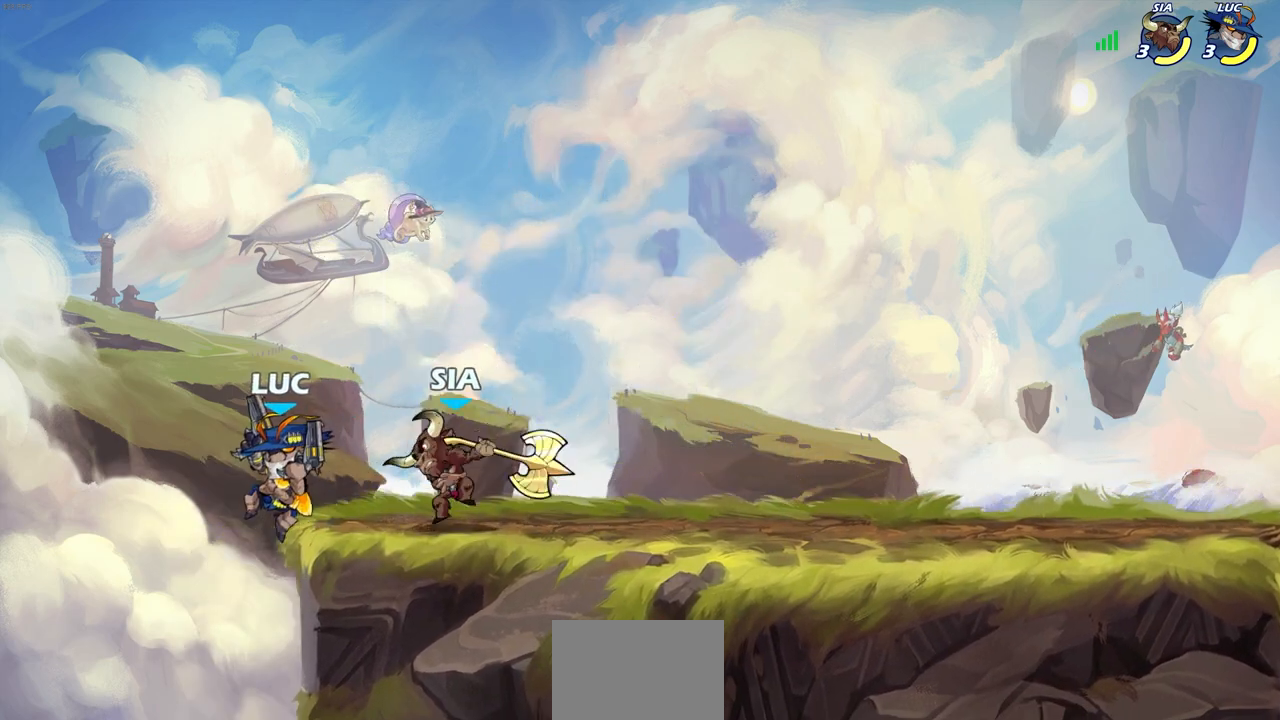
{"buttons": [], "left_stick": "center", "right_stick": "center", "events": [[50, "SQUARE", "up"], [50, "left_stick", "center"]]}
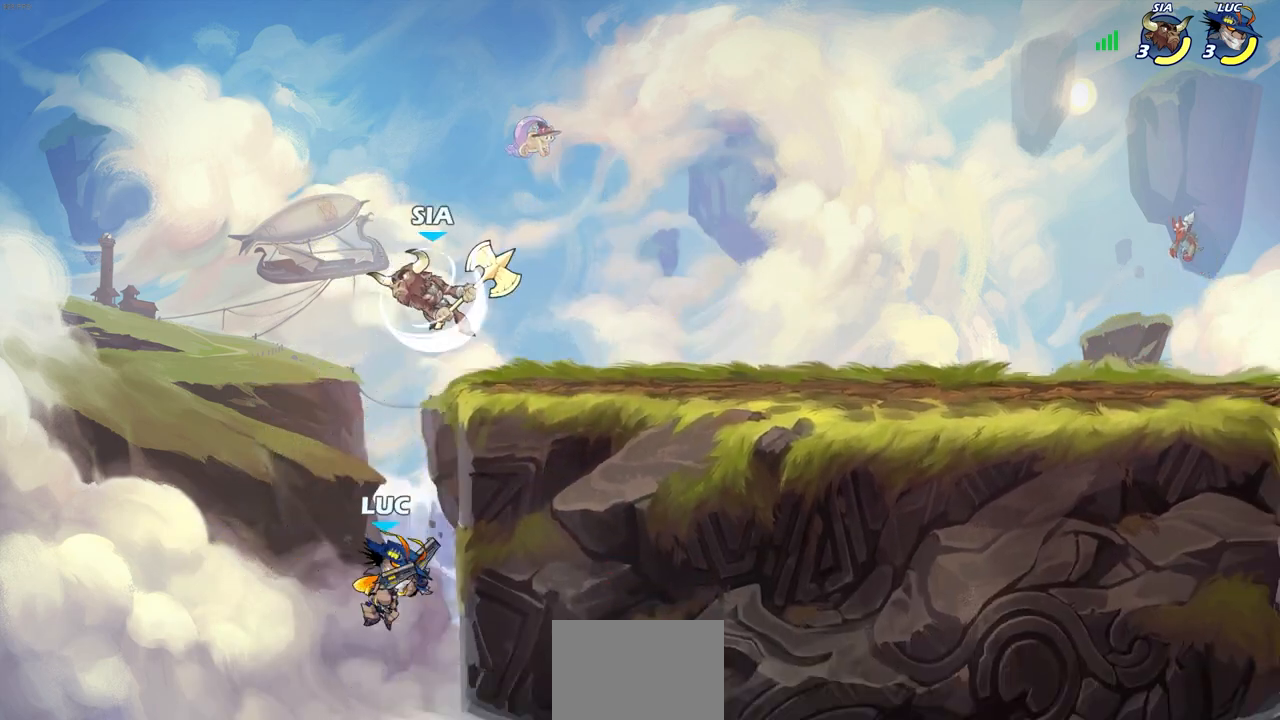
{"buttons": [], "left_stick": "up-right", "right_stick": "center", "events": [[133, "CROSS", "down"], [183, "left_stick", "up"], [250, "CIRCLE", "down"], [250, "CROSS", "up"], [333, "left_stick", "up-right"], [400, "CIRCLE", "up"]]}
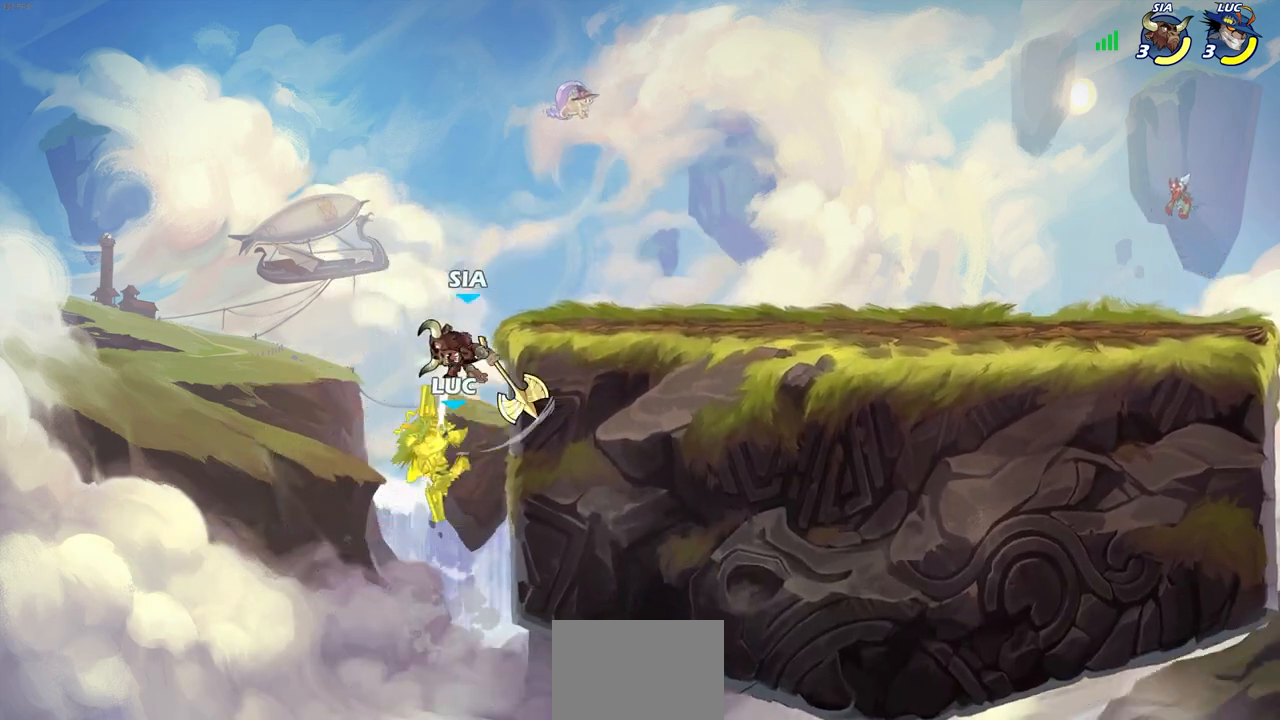
{"buttons": [], "left_stick": "up", "right_stick": "center", "events": [[267, "left_stick", "left"], [350, "left_stick", "up"], [367, "CROSS", "down"], [400, "SQUARE", "down"], [433, "right_stick", "down-left"], [467, "CROSS", "up"], [500, "SQUARE", "up"], [500, "right_stick", "center"]]}
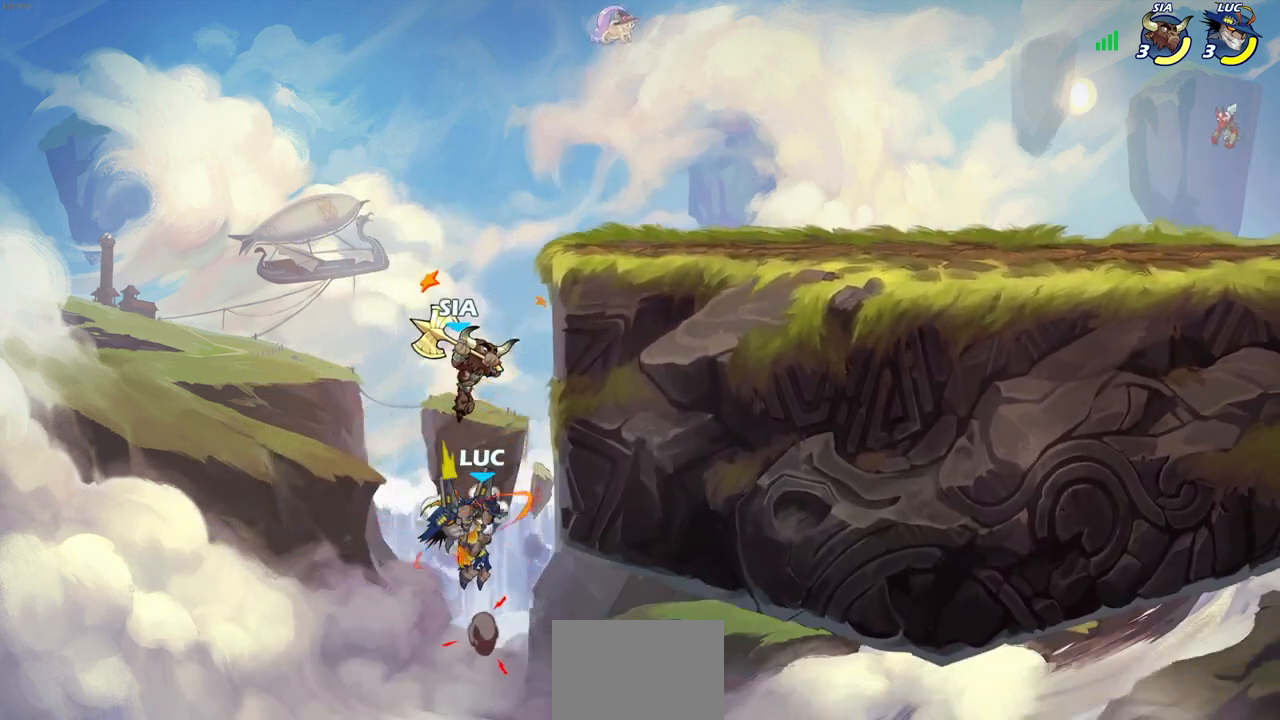
{"buttons": ["R1", "R2"], "left_stick": "up-right", "right_stick": "center", "events": [[33, "left_stick", "center"], [183, "left_stick", "up-right"], [417, "R1", "down"], [417, "R2", "down"]]}
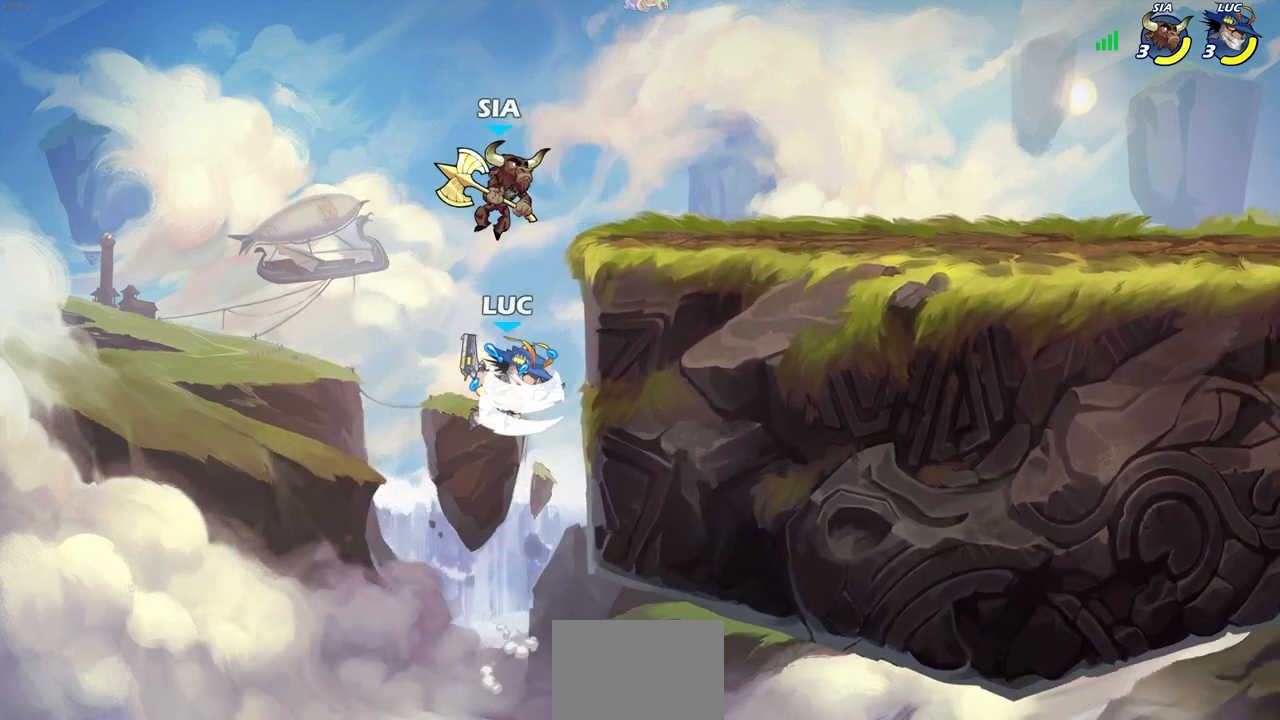
{"buttons": [], "left_stick": "up-right", "right_stick": "center", "events": [[33, "SQUARE", "down"], [100, "R1", "up"], [100, "R2", "up"], [150, "SQUARE", "up"], [233, "SQUARE", "down"], [317, "SQUARE", "up"]]}
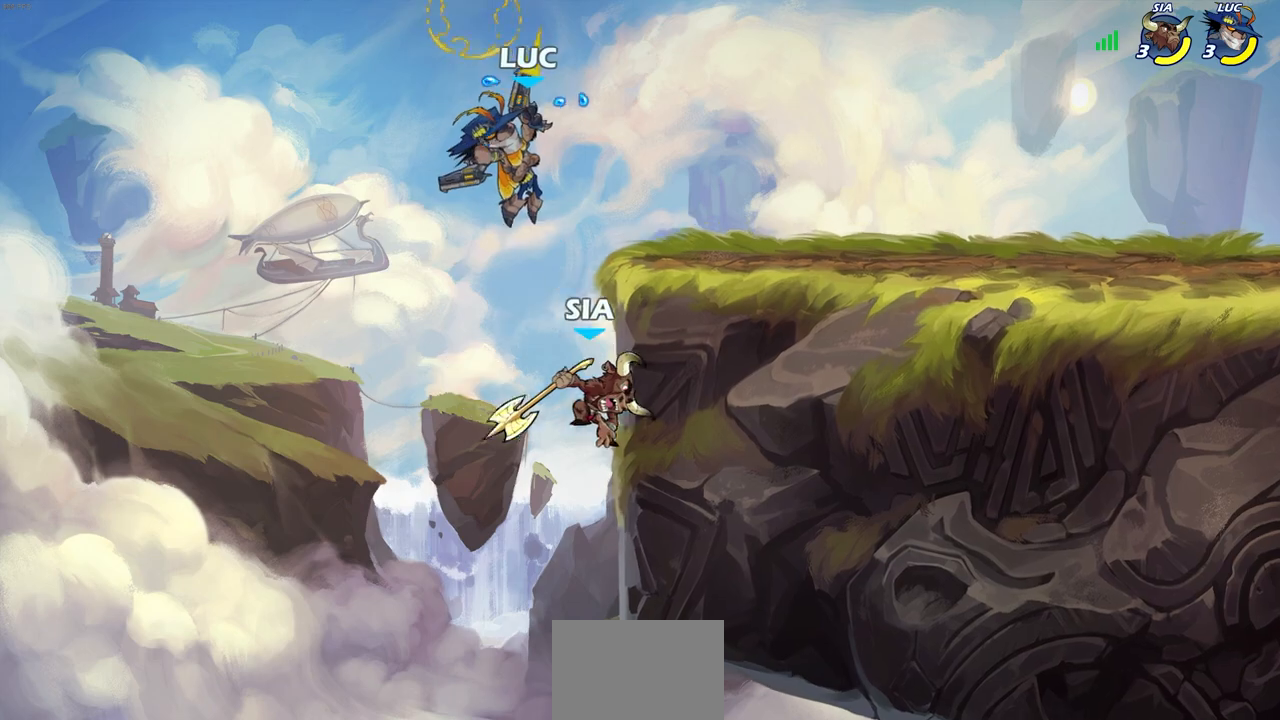
{"buttons": [], "left_stick": "right", "right_stick": "center", "events": [[133, "left_stick", "right"]]}
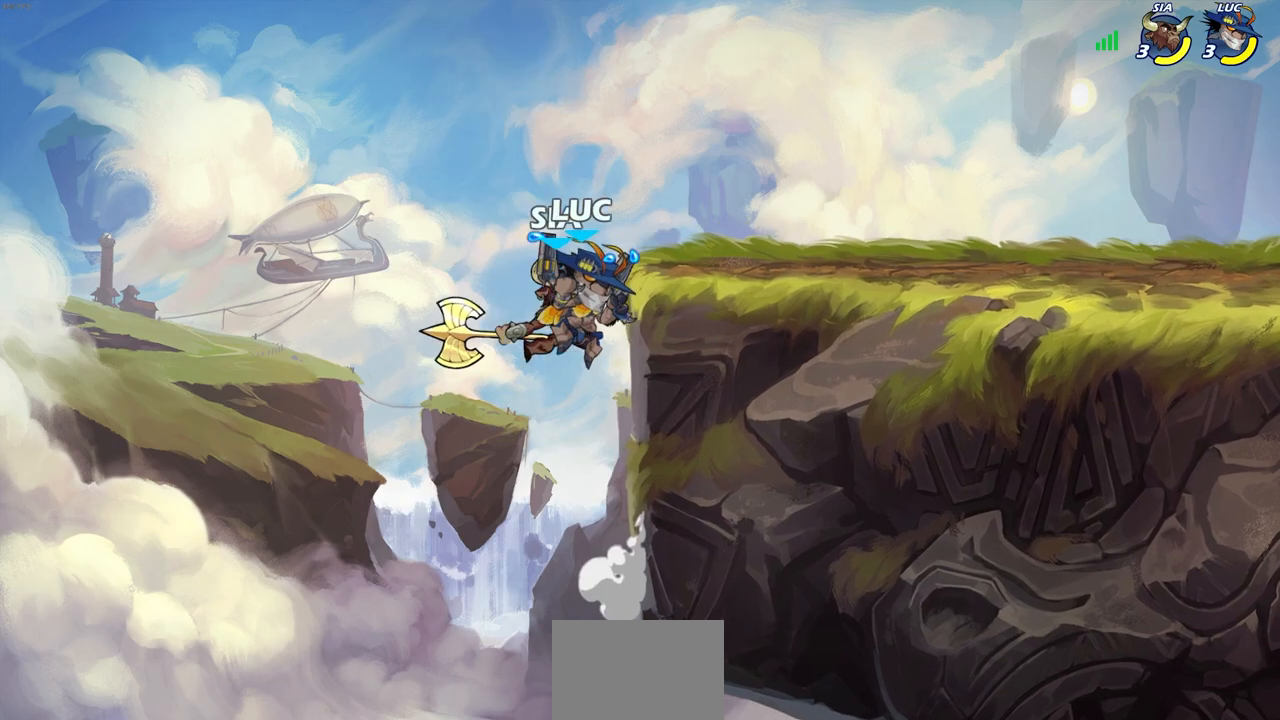
{"buttons": ["CROSS"], "left_stick": "right", "right_stick": "center", "events": [[117, "left_stick", "down-left"], [250, "left_stick", "right"], [283, "CROSS", "down"], [400, "CROSS", "up"], [467, "CROSS", "down"]]}
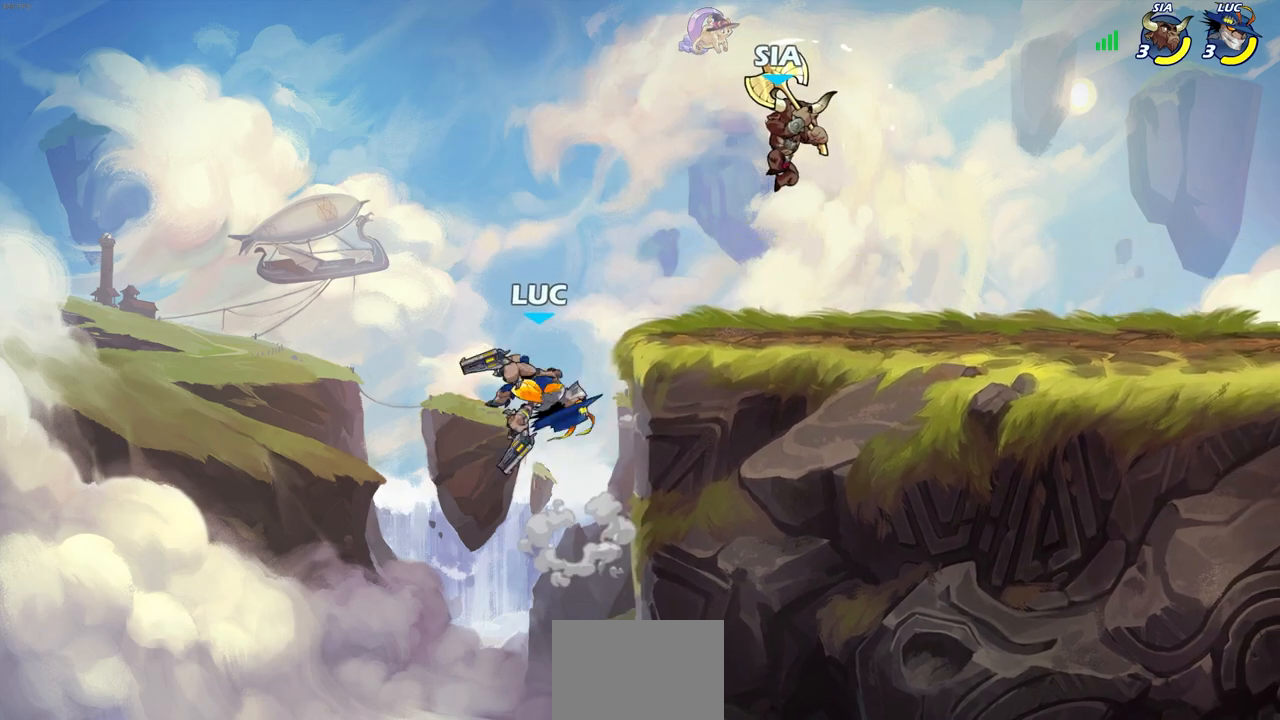
{"buttons": [], "left_stick": "left", "right_stick": "center", "events": [[17, "SQUARE", "down"], [67, "CROSS", "up"], [133, "SQUARE", "up"], [367, "left_stick", "up"], [417, "left_stick", "left"]]}
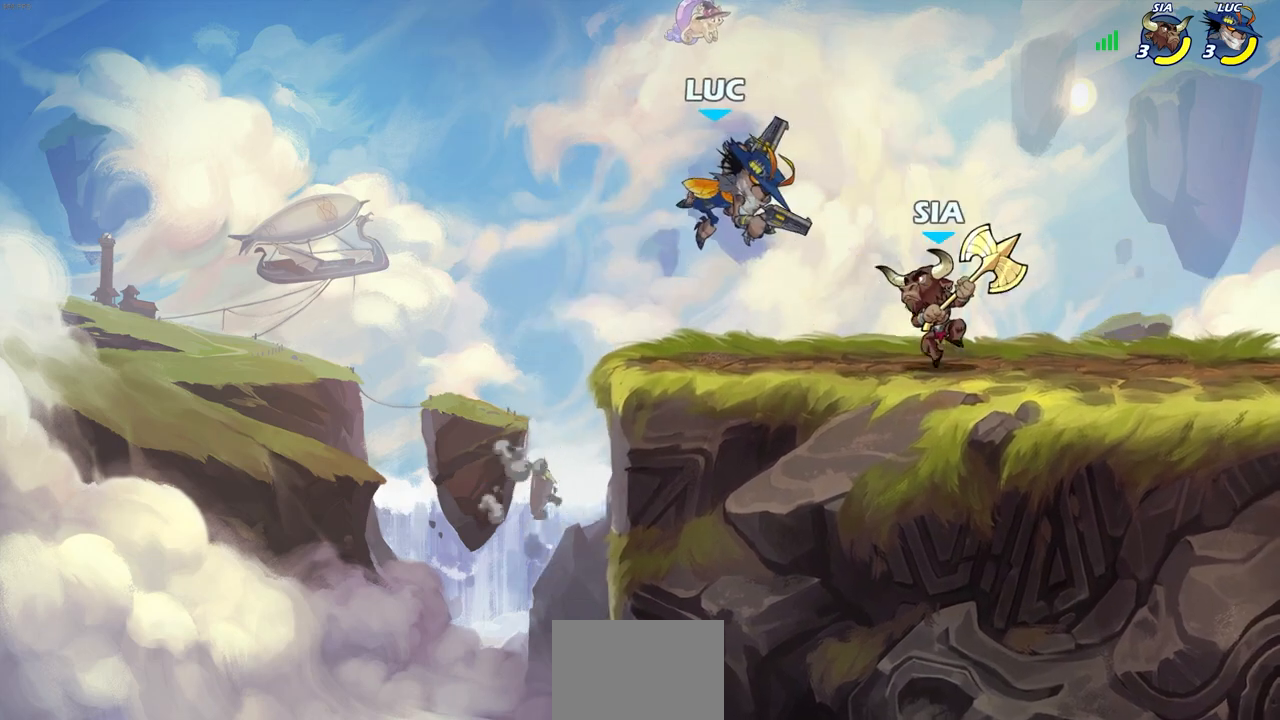
{"buttons": [], "left_stick": "up-right", "right_stick": "center", "events": [[17, "left_stick", "down-left"], [383, "left_stick", "left"], [500, "left_stick", "up-right"]]}
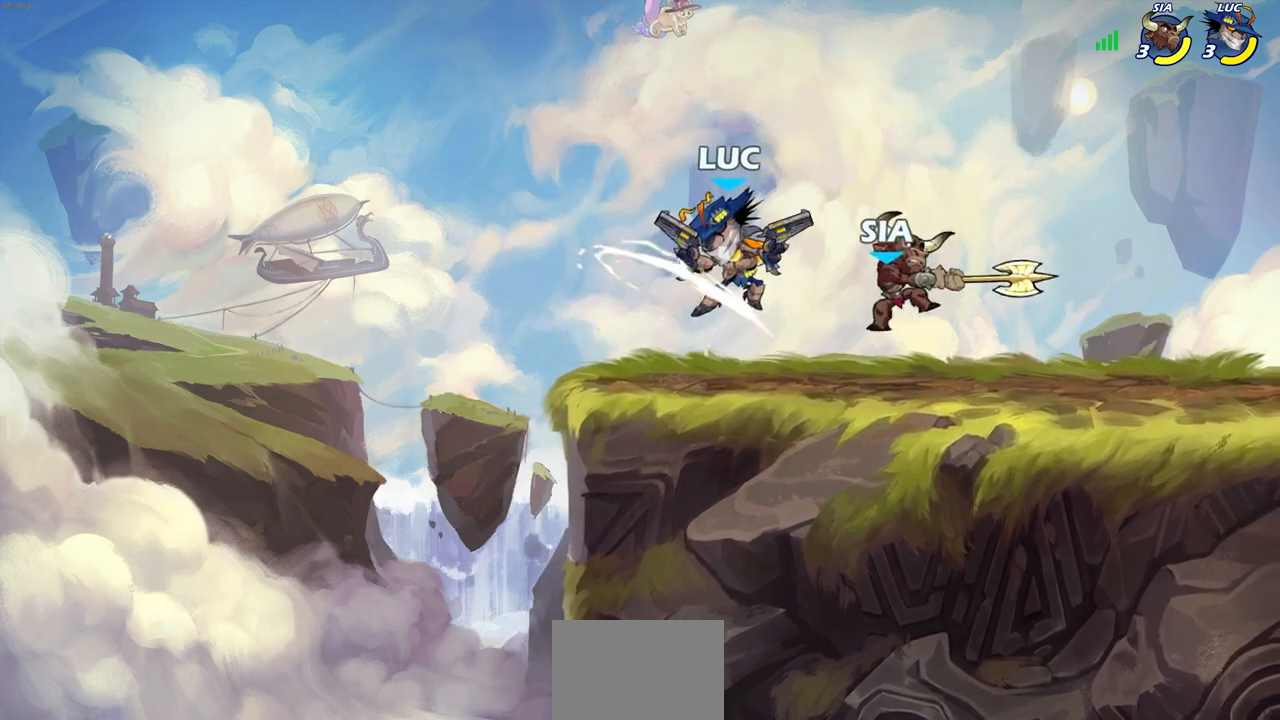
{"buttons": [], "left_stick": "center", "right_stick": "center", "events": [[117, "left_stick", "center"]]}
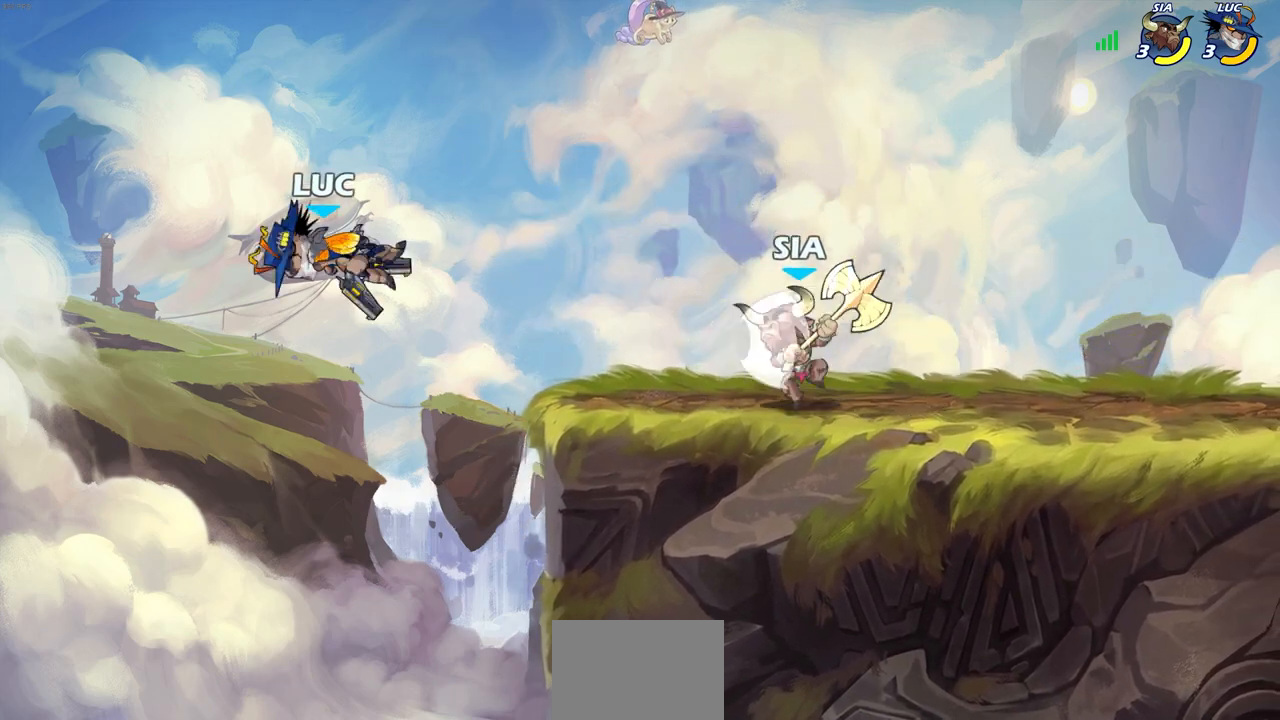
{"buttons": [], "left_stick": "right", "right_stick": "center", "events": [[100, "left_stick", "right"], [150, "R2", "down"], [183, "CIRCLE", "down"], [250, "CIRCLE", "up"], [267, "R2", "up"]]}
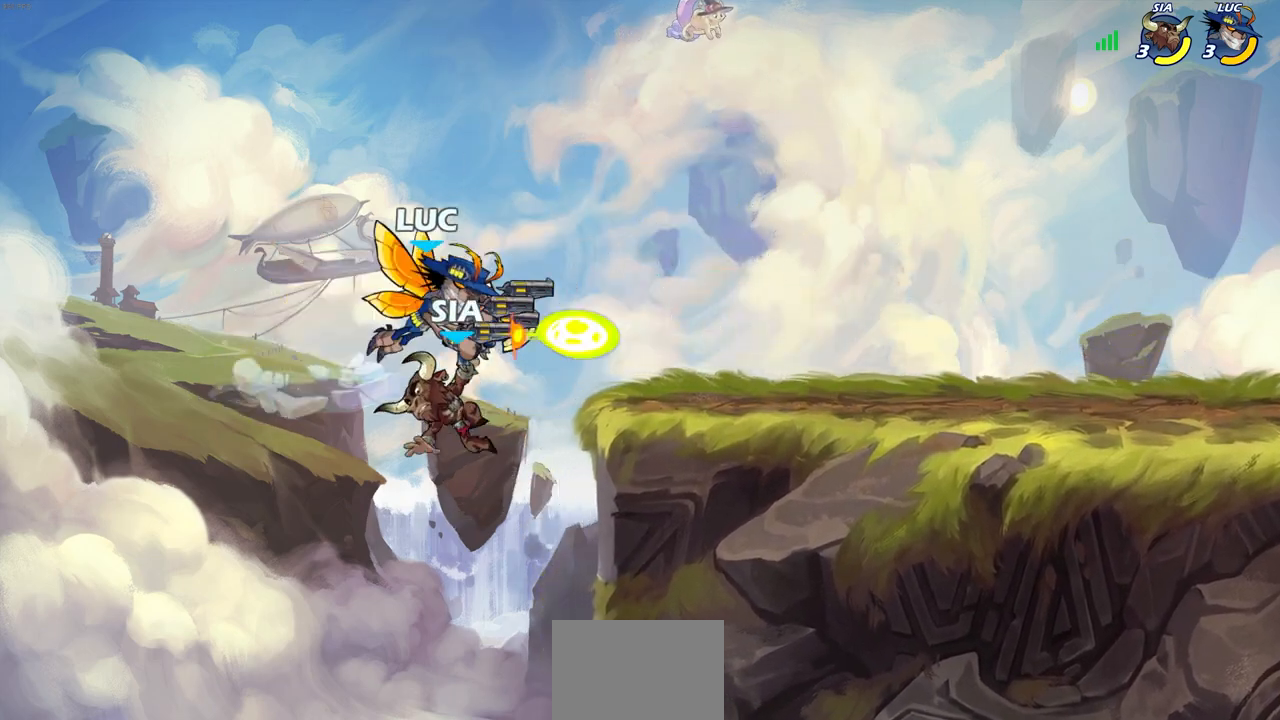
{"buttons": [], "left_stick": "center", "right_stick": "center", "events": [[17, "left_stick", "center"]]}
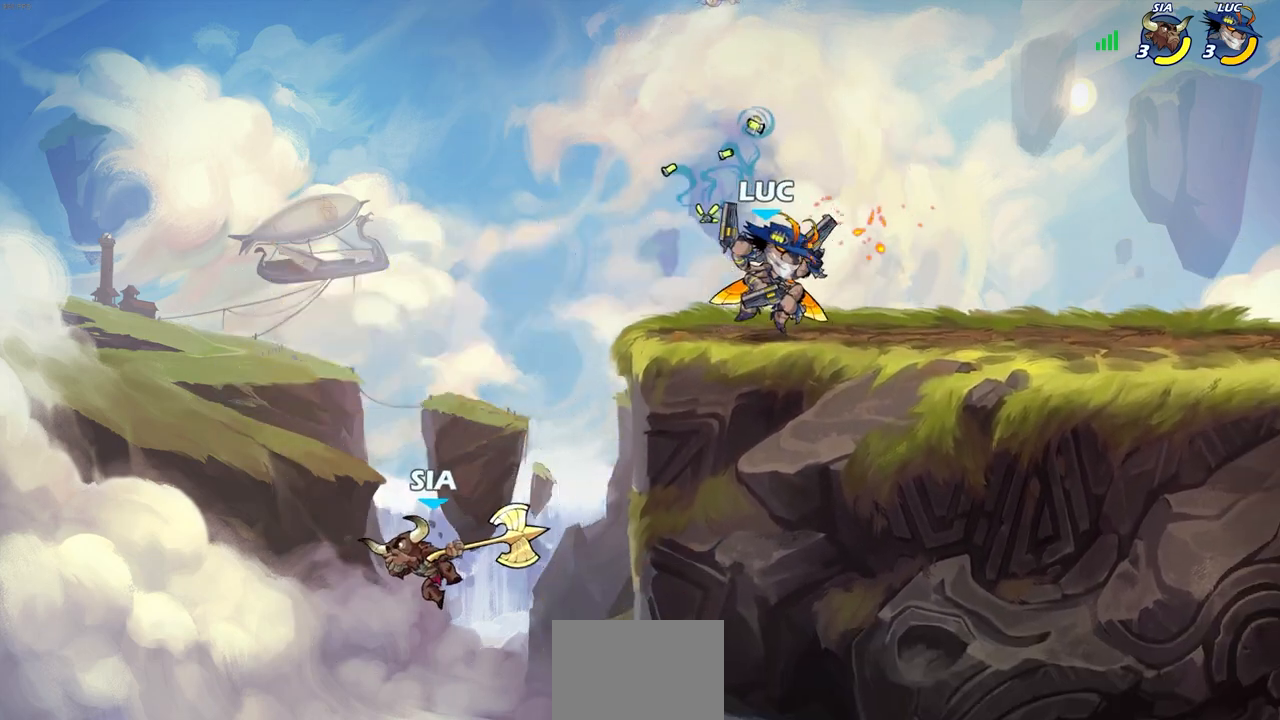
{"buttons": ["CIRCLE"], "left_stick": "down-left", "right_stick": "center", "events": [[83, "left_stick", "left"], [300, "left_stick", "down-left"], [467, "CIRCLE", "down"]]}
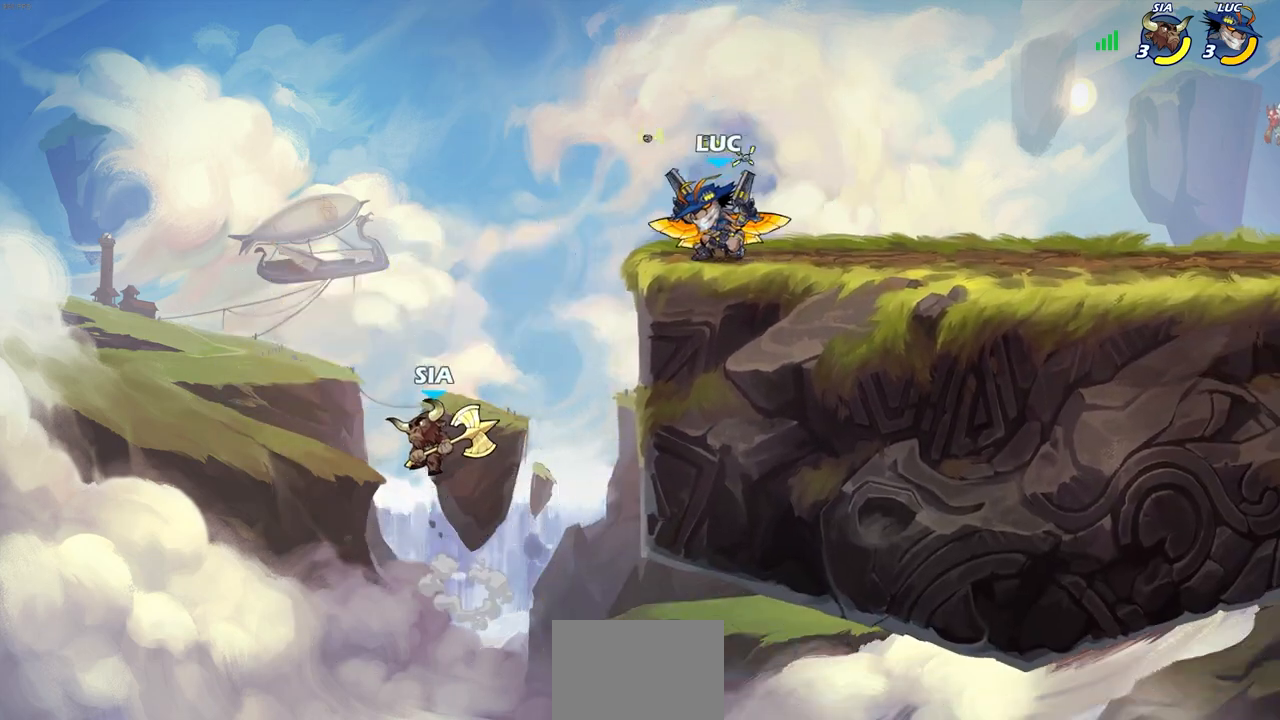
{"buttons": ["CIRCLE"], "left_stick": "center", "right_stick": "center", "events": [[500, "left_stick", "center"]]}
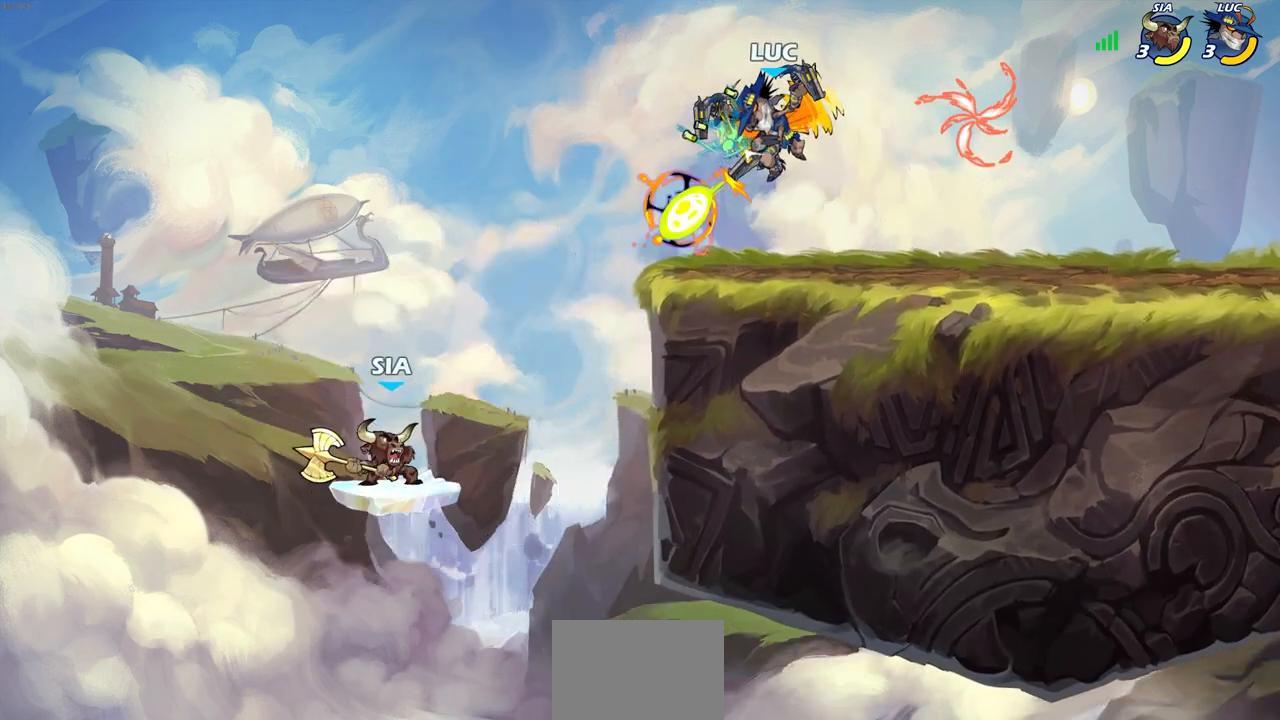
{"buttons": [], "left_stick": "up-left", "right_stick": "center", "events": [[17, "CIRCLE", "up"], [217, "left_stick", "right"], [483, "left_stick", "up-left"]]}
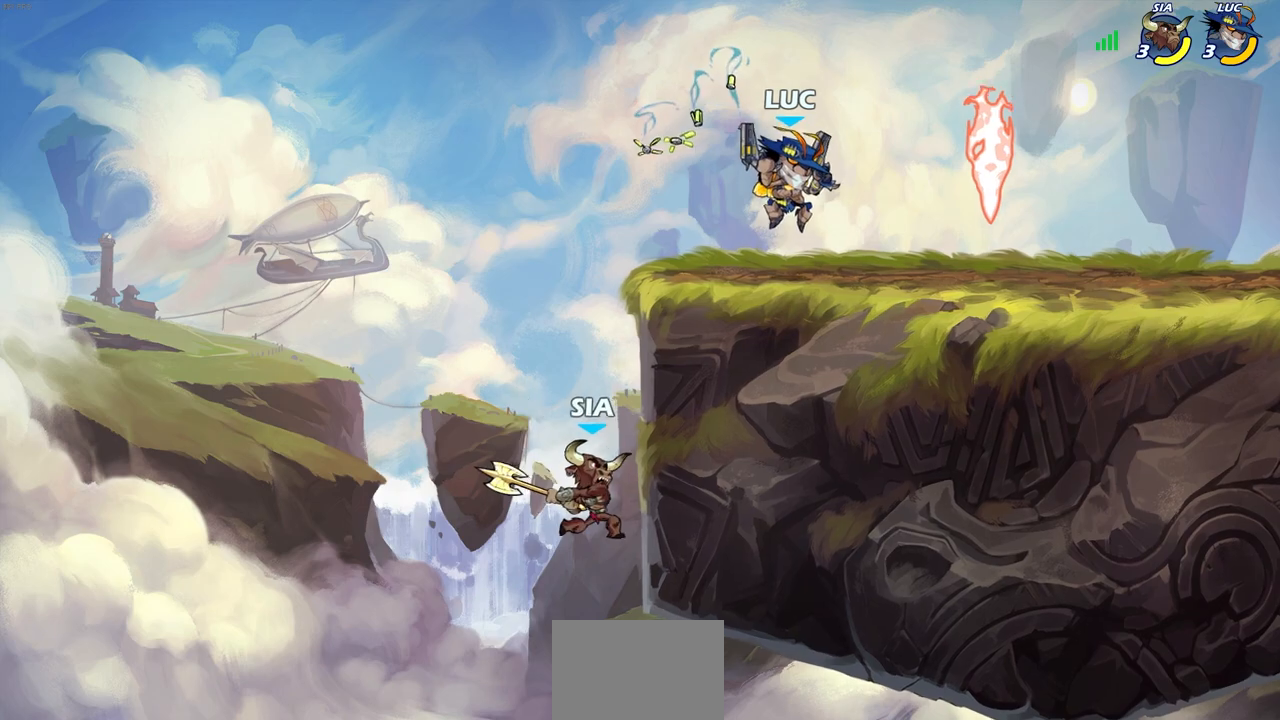
{"buttons": [], "left_stick": "down-left", "right_stick": "center", "events": [[33, "left_stick", "left"], [450, "left_stick", "down-left"]]}
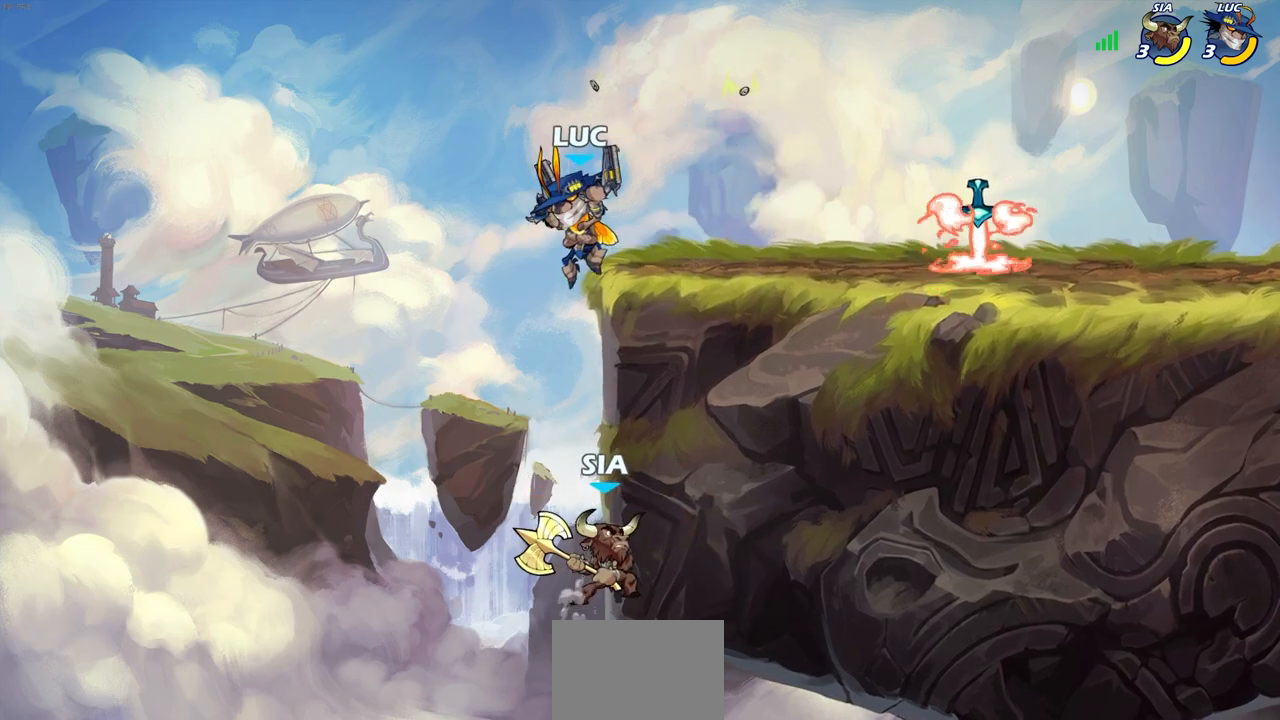
{"buttons": [], "left_stick": "center", "right_stick": "center", "events": [[150, "CIRCLE", "down"], [350, "CIRCLE", "up"], [467, "left_stick", "center"]]}
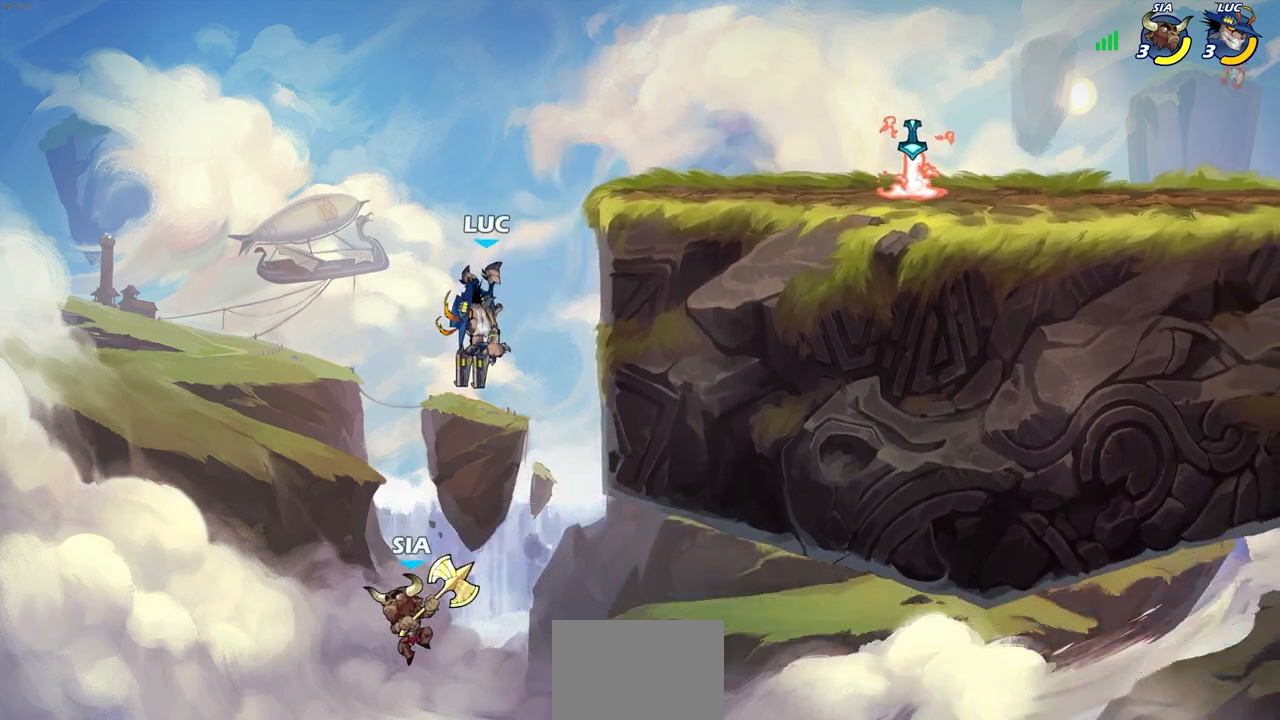
{"buttons": [], "left_stick": "right", "right_stick": "center", "events": [[350, "left_stick", "right"]]}
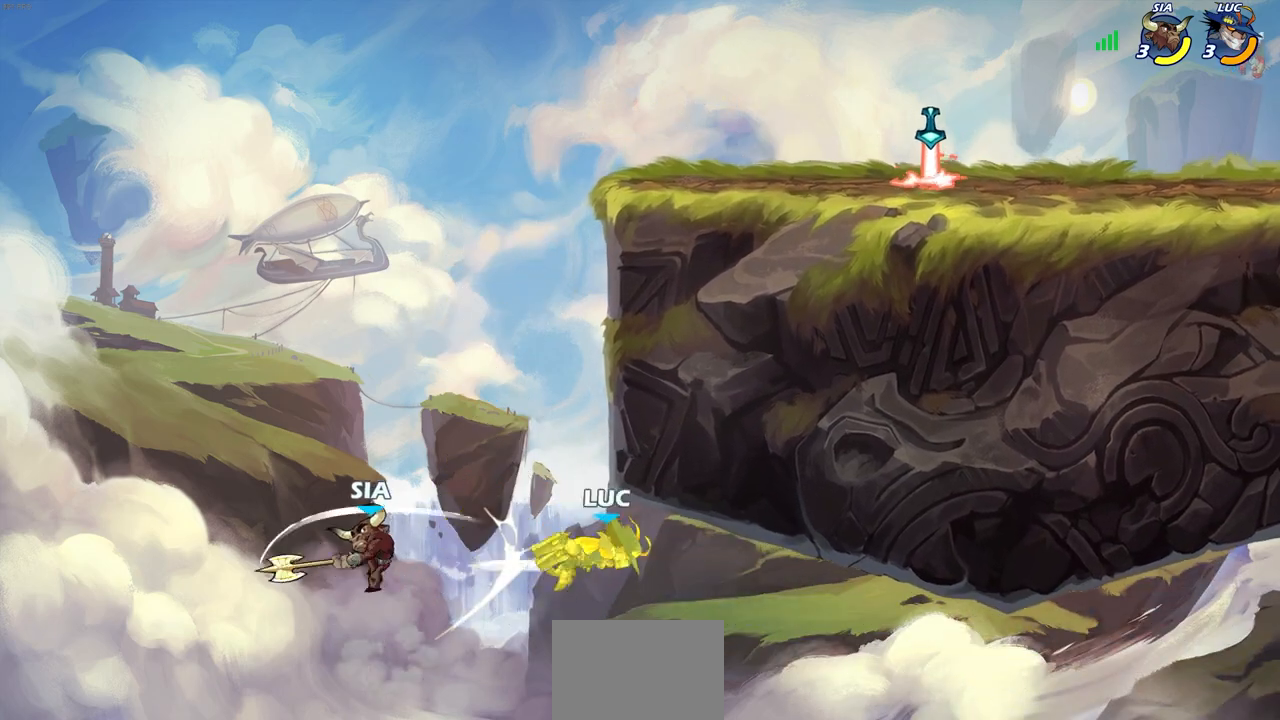
{"buttons": [], "left_stick": "right", "right_stick": "center", "events": []}
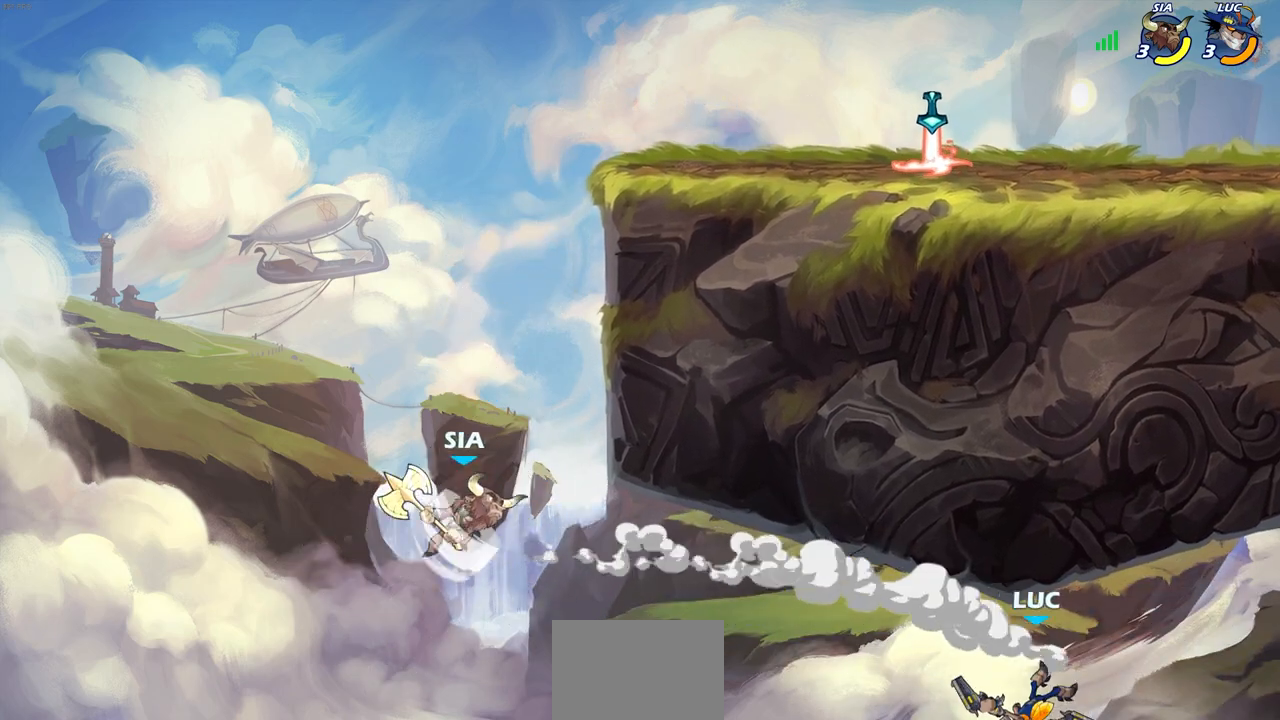
{"buttons": [], "left_stick": "right", "right_stick": "center", "events": [[33, "CROSS", "down"], [167, "CROSS", "up"]]}
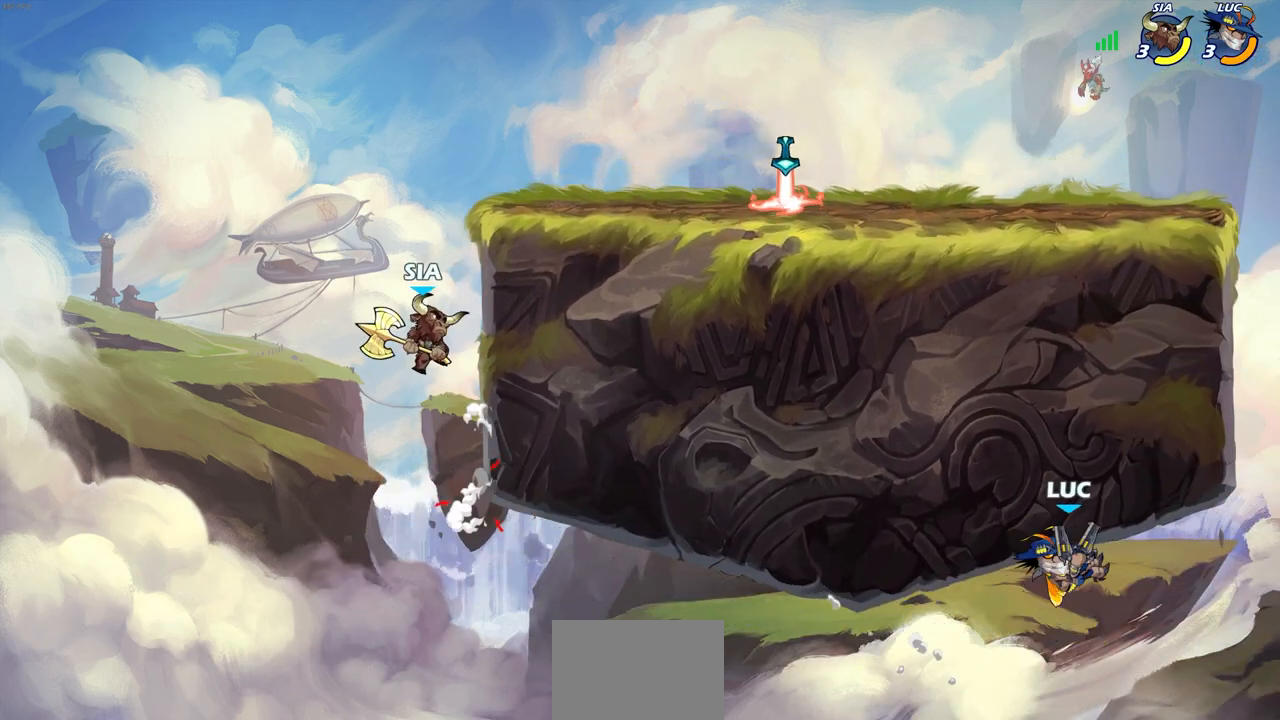
{"buttons": ["R1", "R2"], "left_stick": "up-left", "right_stick": "center", "events": [[83, "CROSS", "down"], [133, "left_stick", "up-right"], [350, "CROSS", "up"], [367, "left_stick", "up-left"], [483, "R1", "down"], [483, "R2", "down"]]}
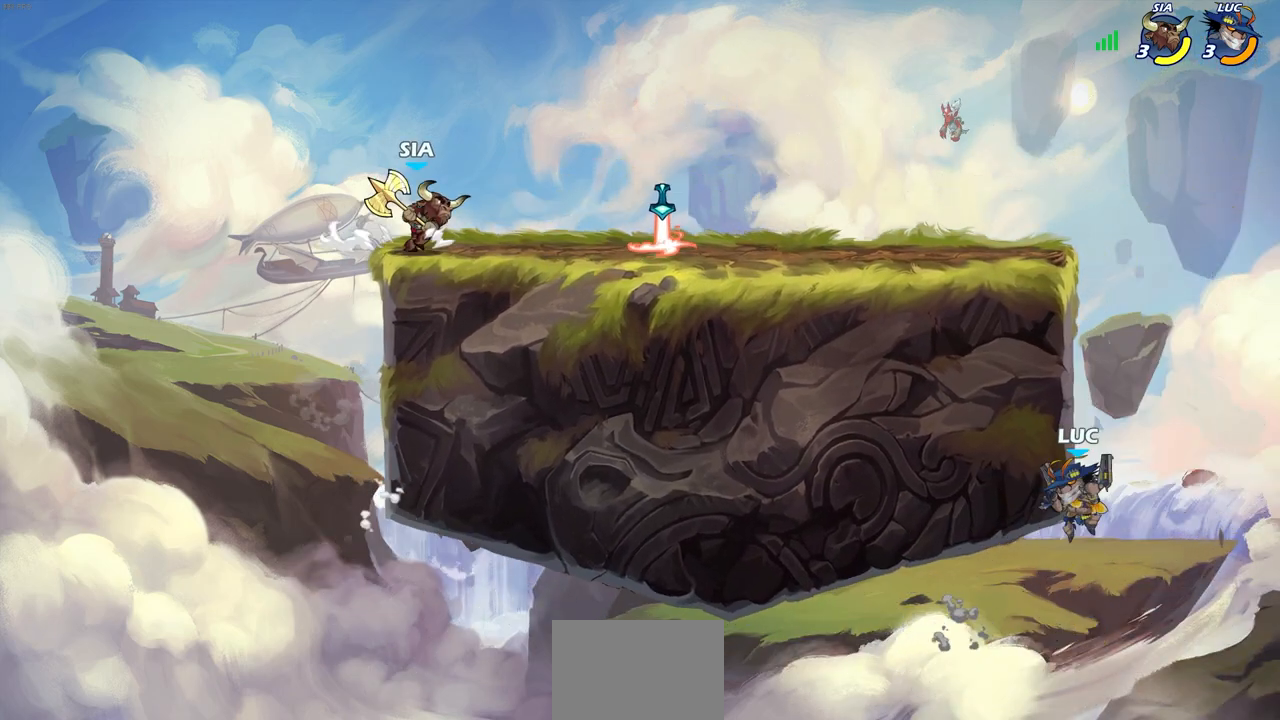
{"buttons": ["CROSS"], "left_stick": "left", "right_stick": "center", "events": [[150, "left_stick", "left"], [250, "R1", "up"], [250, "R2", "up"], [300, "CROSS", "down"], [417, "CROSS", "up"], [483, "CROSS", "down"]]}
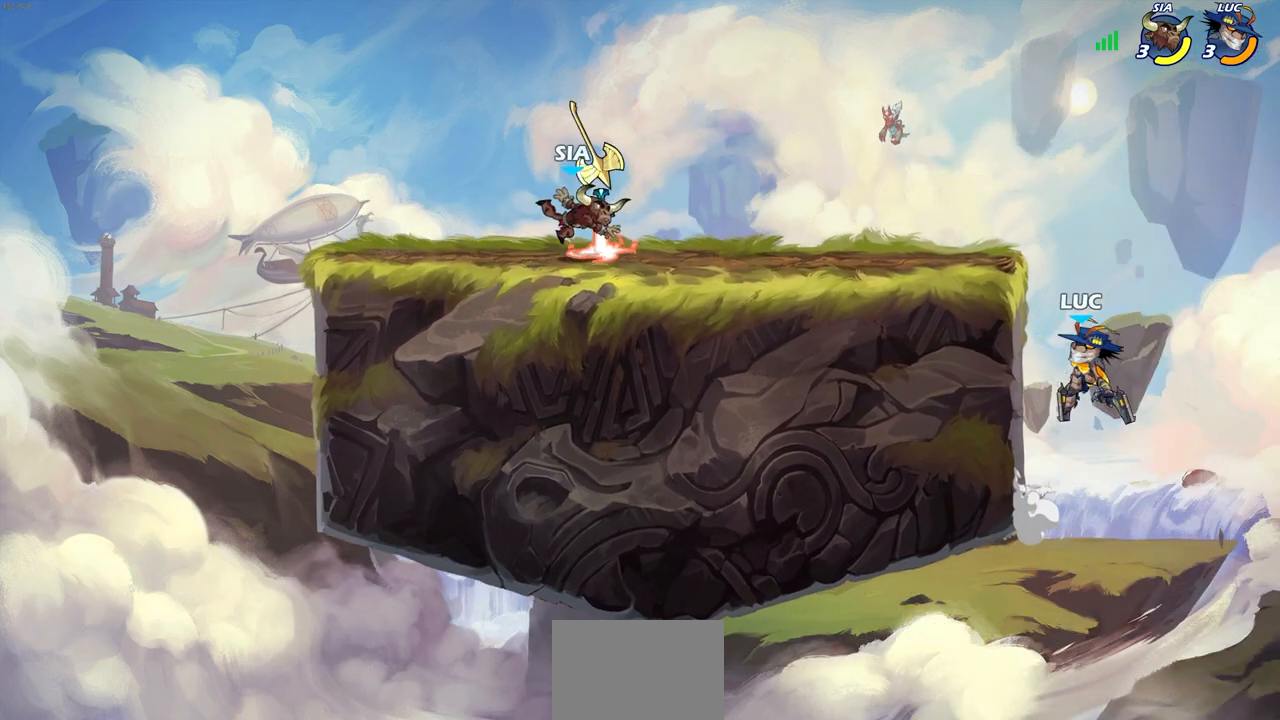
{"buttons": ["SQUARE"], "left_stick": "left", "right_stick": "center", "events": [[117, "CROSS", "up"], [200, "CROSS", "down"], [383, "CROSS", "up"], [433, "SQUARE", "down"]]}